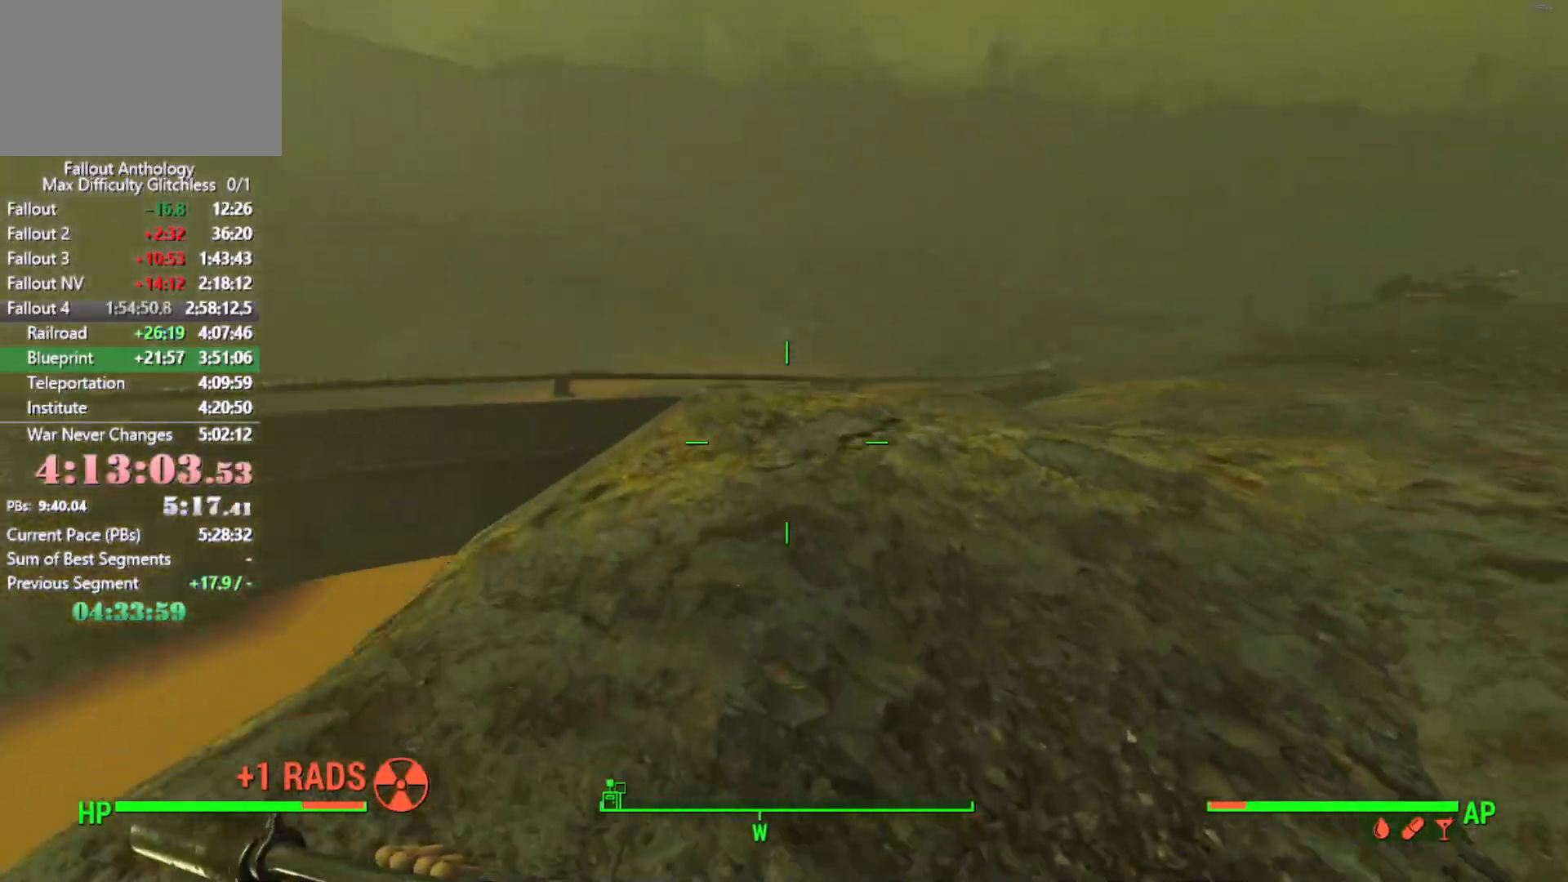
Gameplay with keyboard and mouse; each line is a JSON object with the keys and mouse buttons held at the frame after it. "events" lists presses ("down") and releases ("up") of "1", "2", "3", "4", "5", "a", "alt", "c", "caps_lock", "ctrl", "d", "down", "e", "f", "g", "left", "q", "r", "return", "right", "s", "shift", "space", "t", "tab", "up", "v", "w", "x", "z", "mouse_left", "mouse_right", "mouse_mb4", "mouse_mb5", "mouse_wheel_up" and "mouse_wheel_down" between this image and that frame as [ms after this image, input, new state], when the widget could be followed in between. "mouse_left", "mouse_right", "mouse_mb4", "mouse_mb5", "mouse_wheel_up", "mouse_wheel_down" = the "left", "right", "mb4", "mb5", "wheel_up", "wheel_down" buttons of the "mouse" list. No other keys are recorded. "mouse_move" is the direction in which the mouse moves at that frame (one of eight, or "still"), when it could be read.
{"keys": [], "mouse": [], "mouse_move": "left", "events": []}
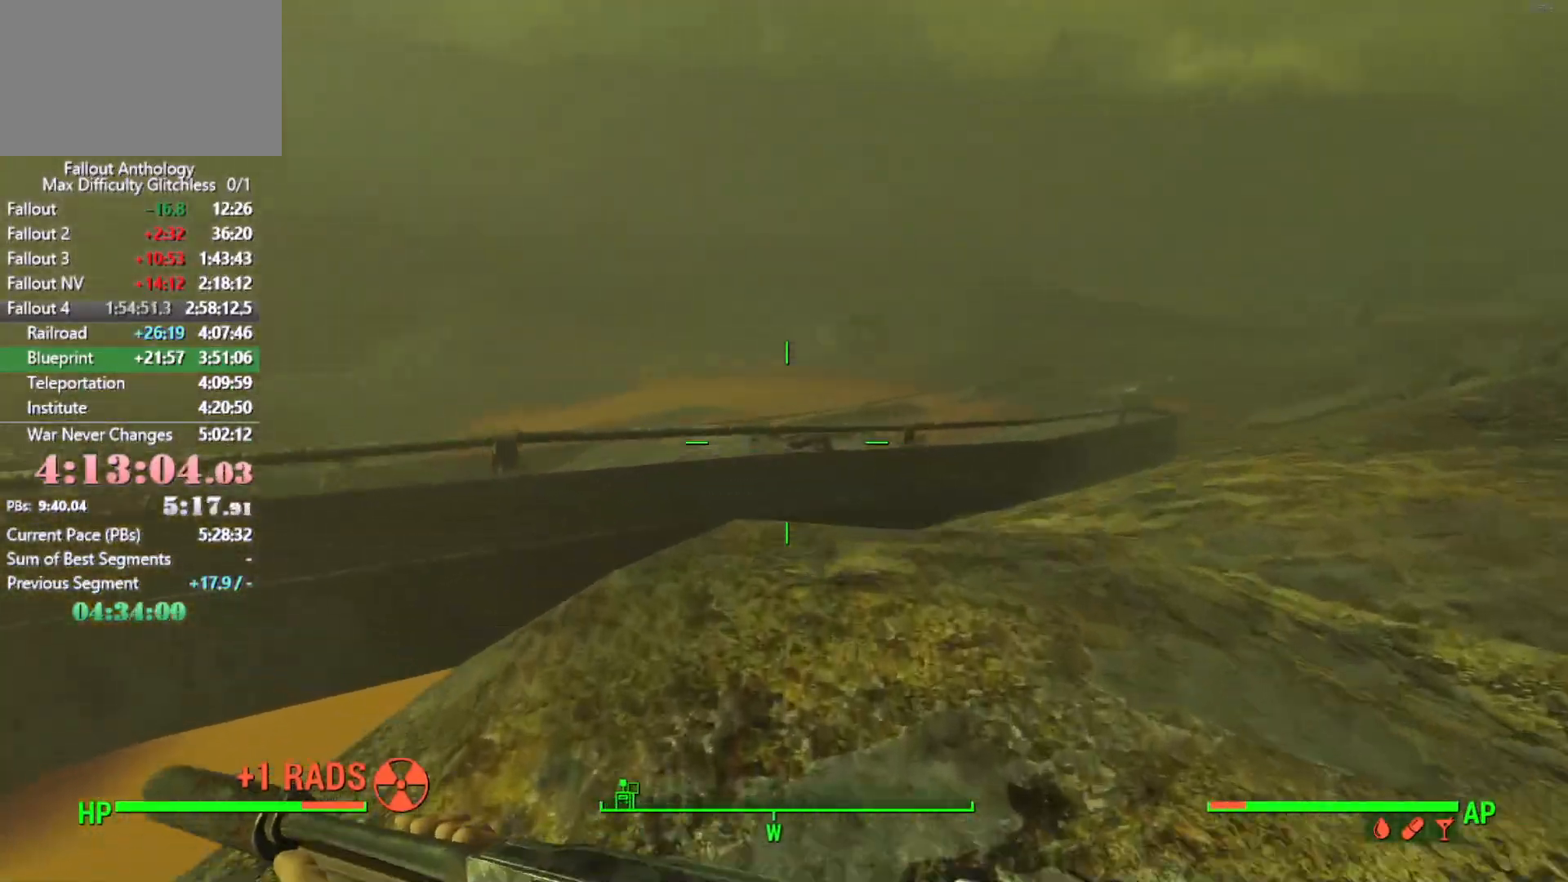
{"keys": ["space"], "mouse": [], "mouse_move": "left", "events": [[333, "space", "down"]]}
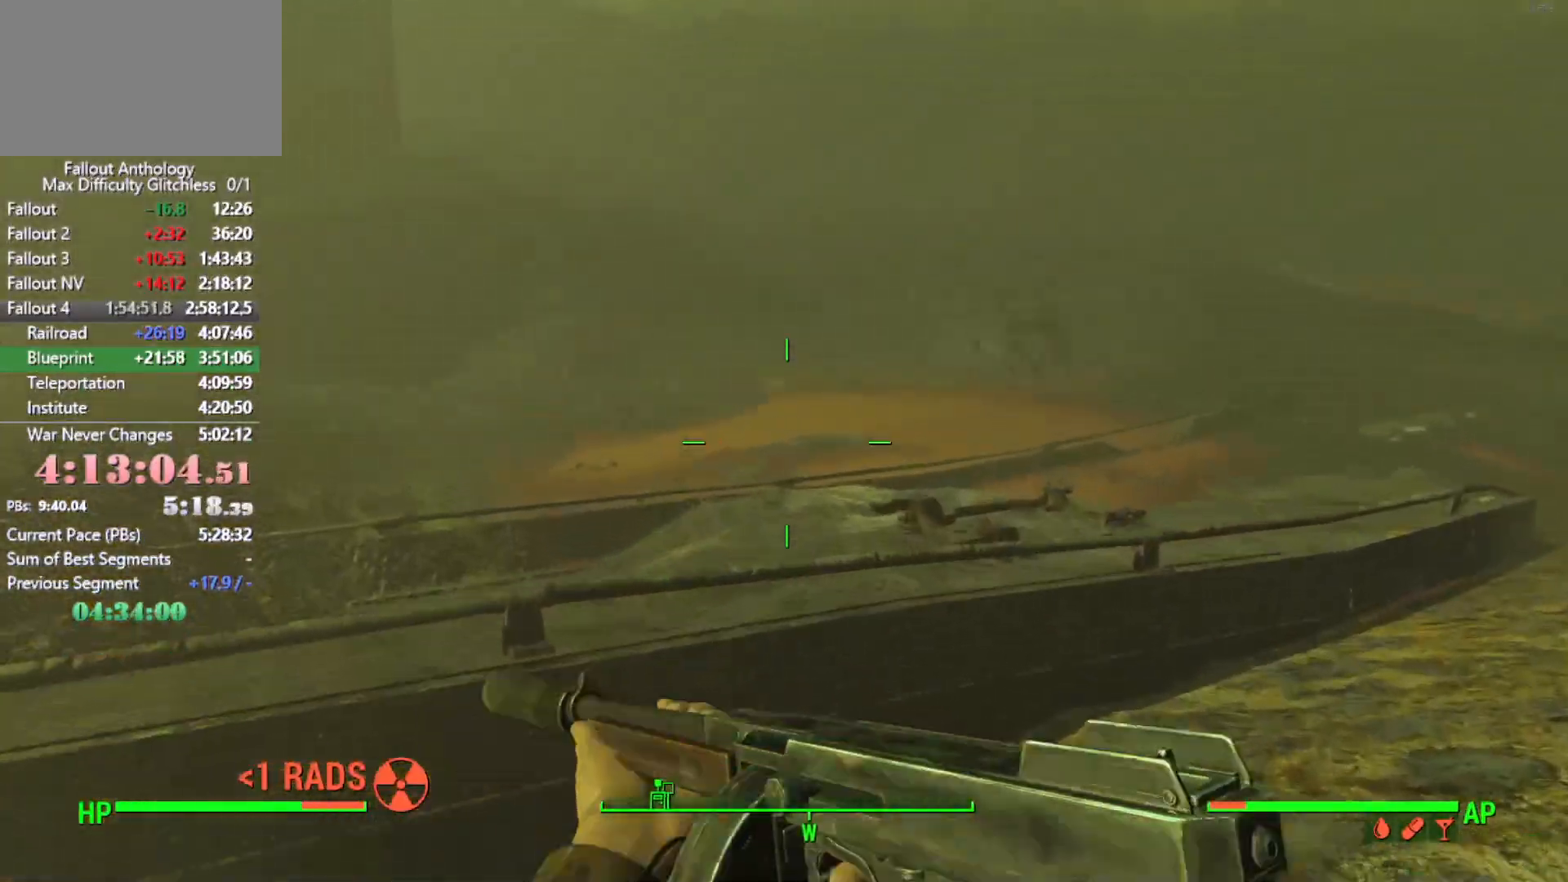
{"keys": [], "mouse": [], "mouse_move": "left", "events": [[200, "space", "up"]]}
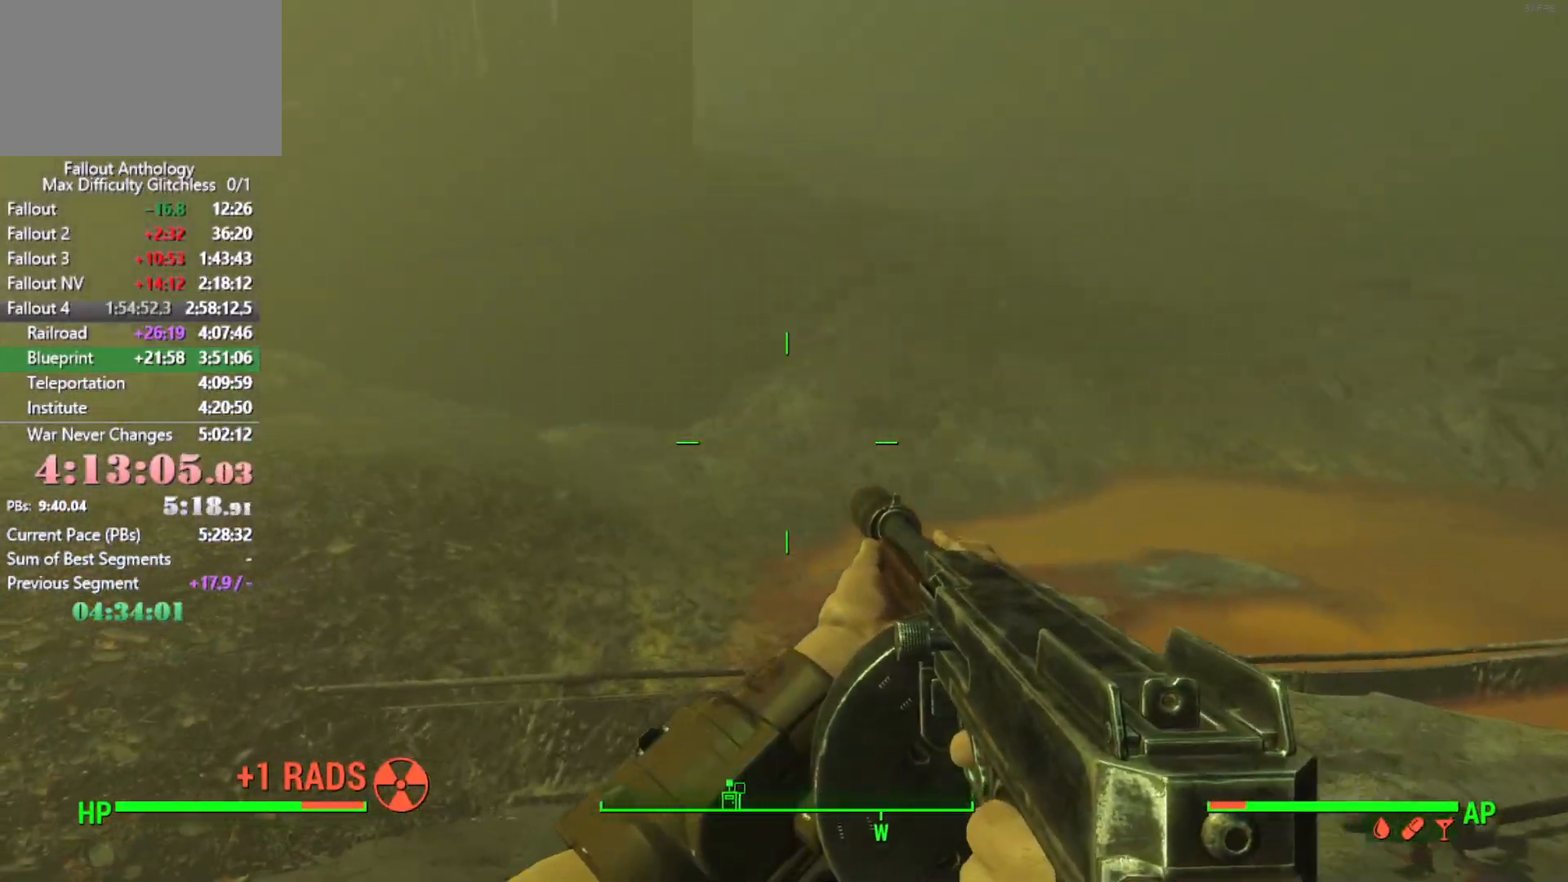
{"keys": [], "mouse": [], "mouse_move": "still", "events": []}
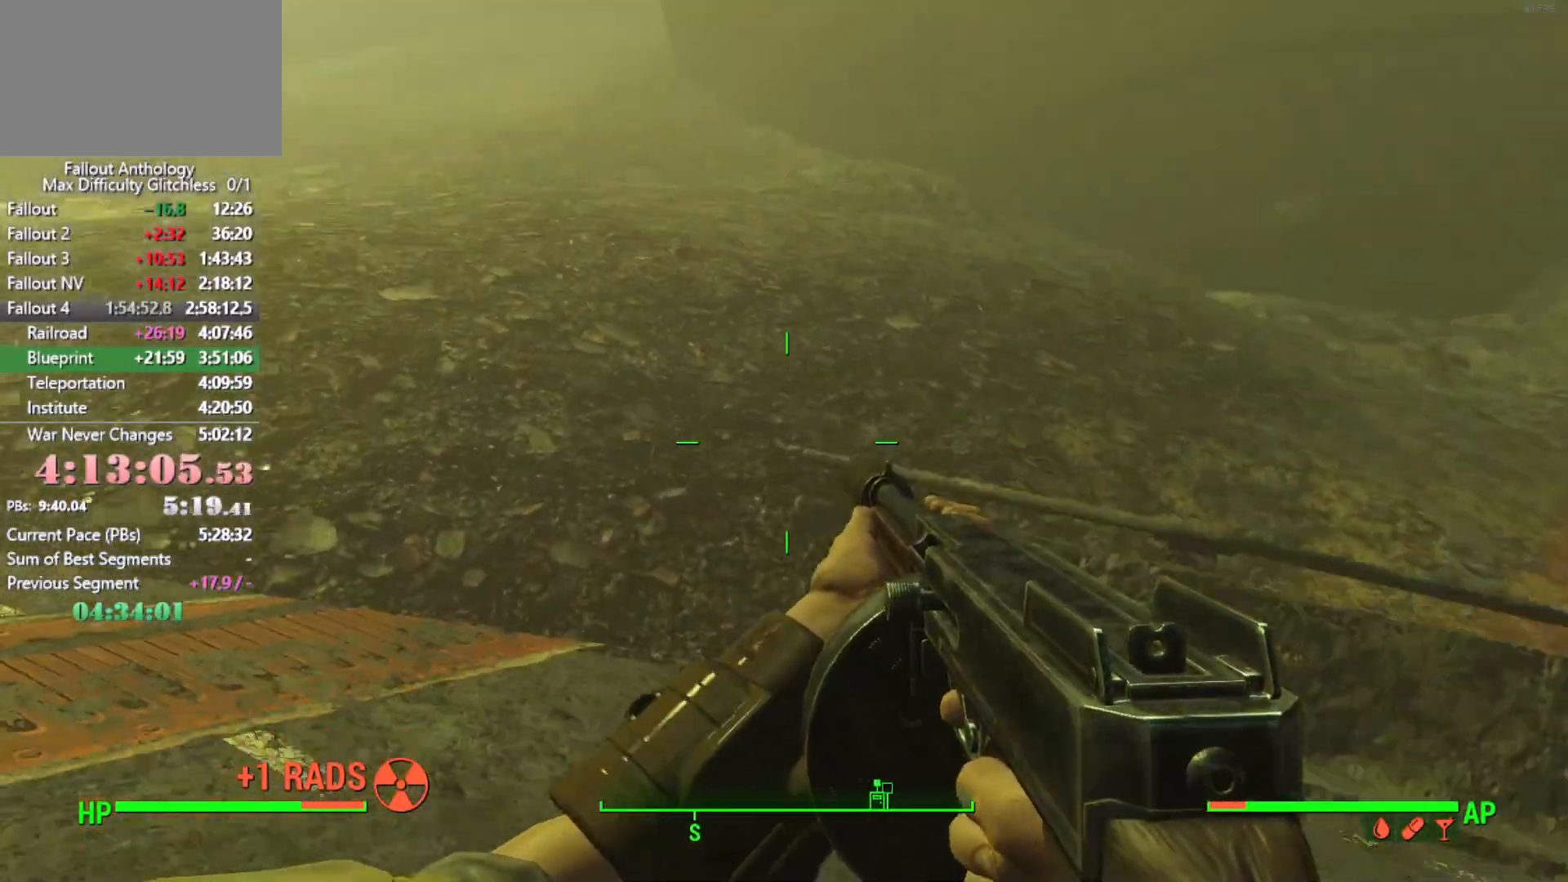
{"keys": [], "mouse": [], "mouse_move": "still", "events": []}
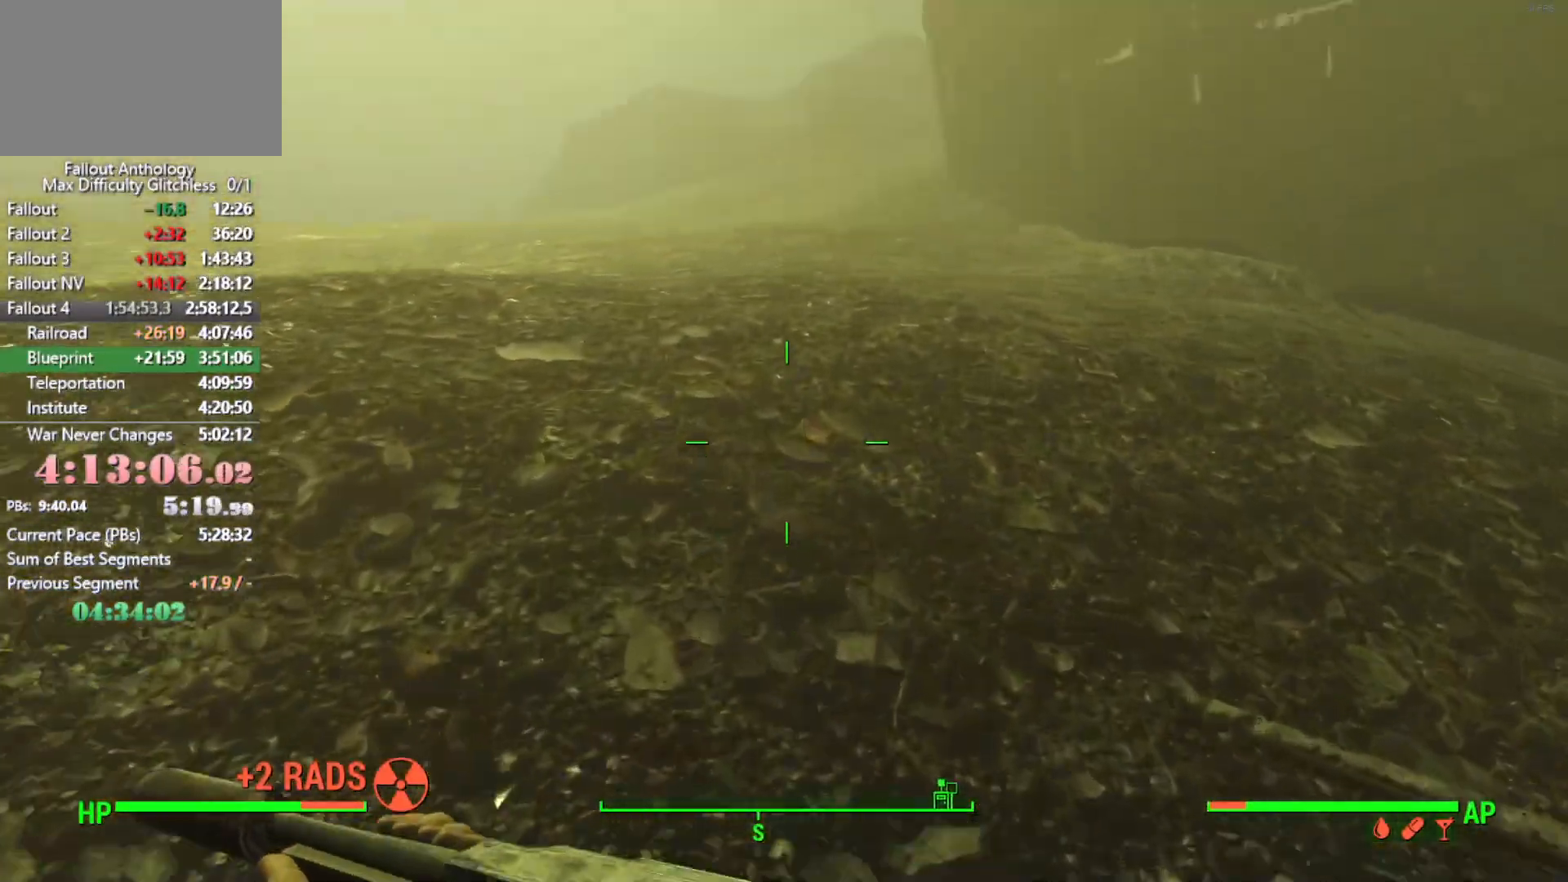
{"keys": [], "mouse": [], "mouse_move": "still", "events": []}
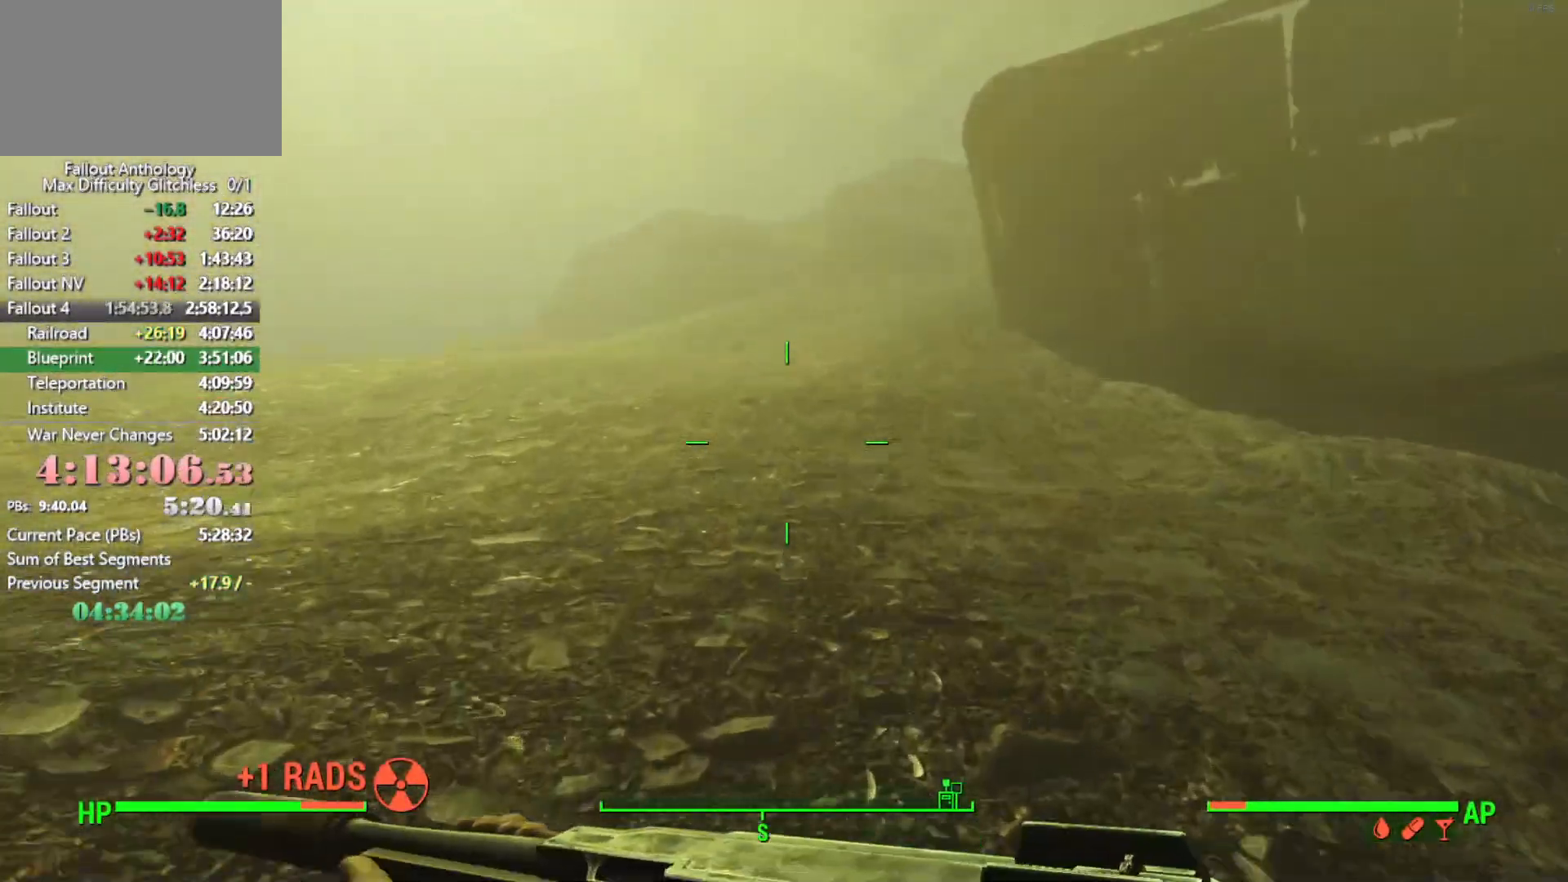
{"keys": [], "mouse": [], "mouse_move": "right", "events": []}
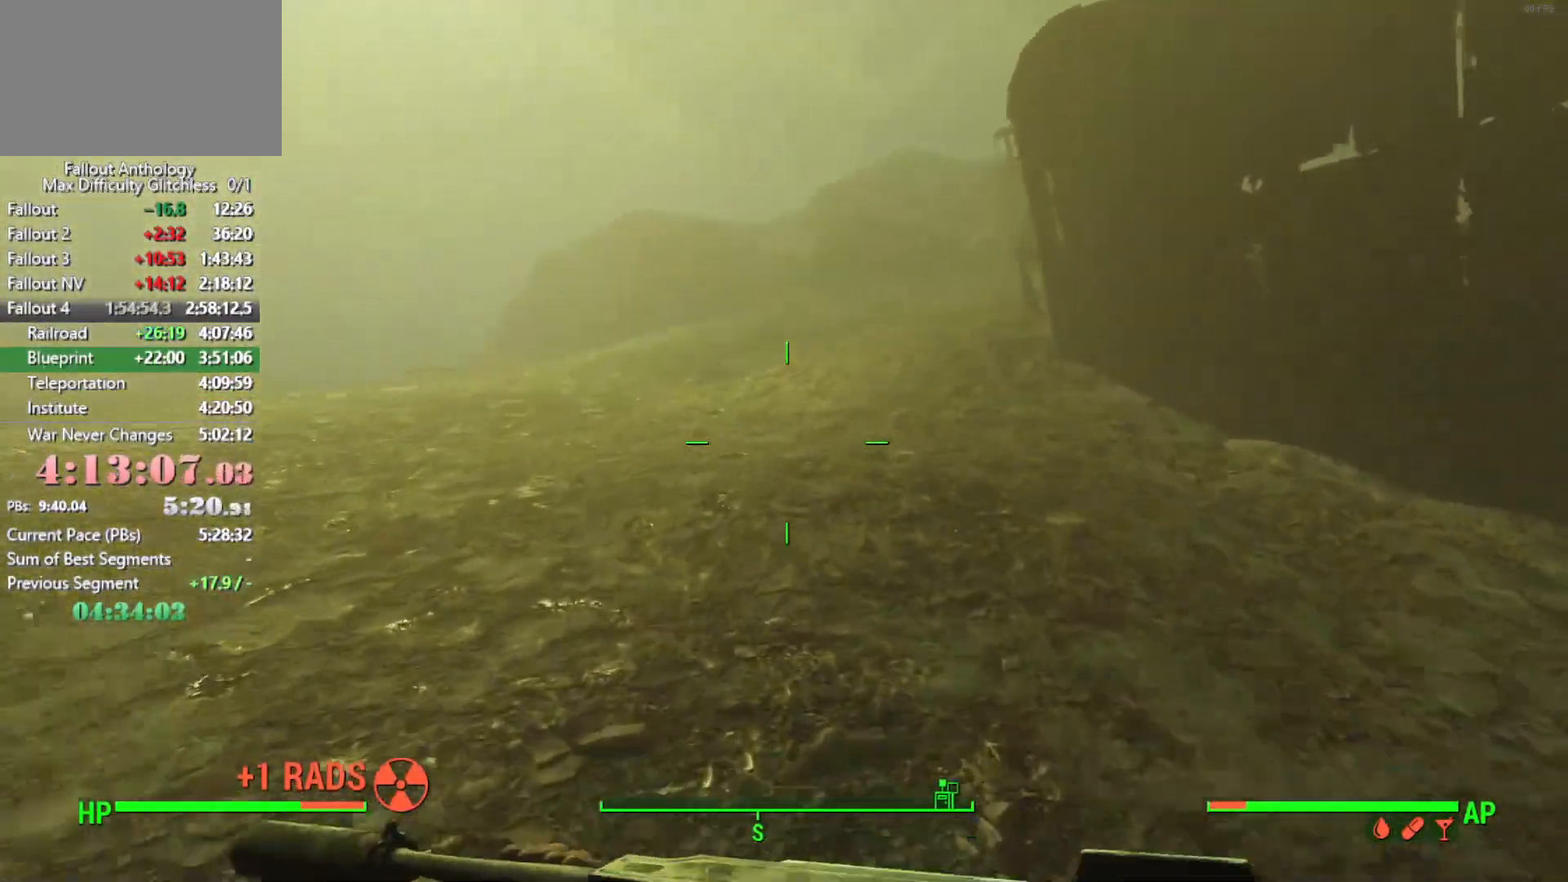
{"keys": [], "mouse": [], "mouse_move": "still", "events": []}
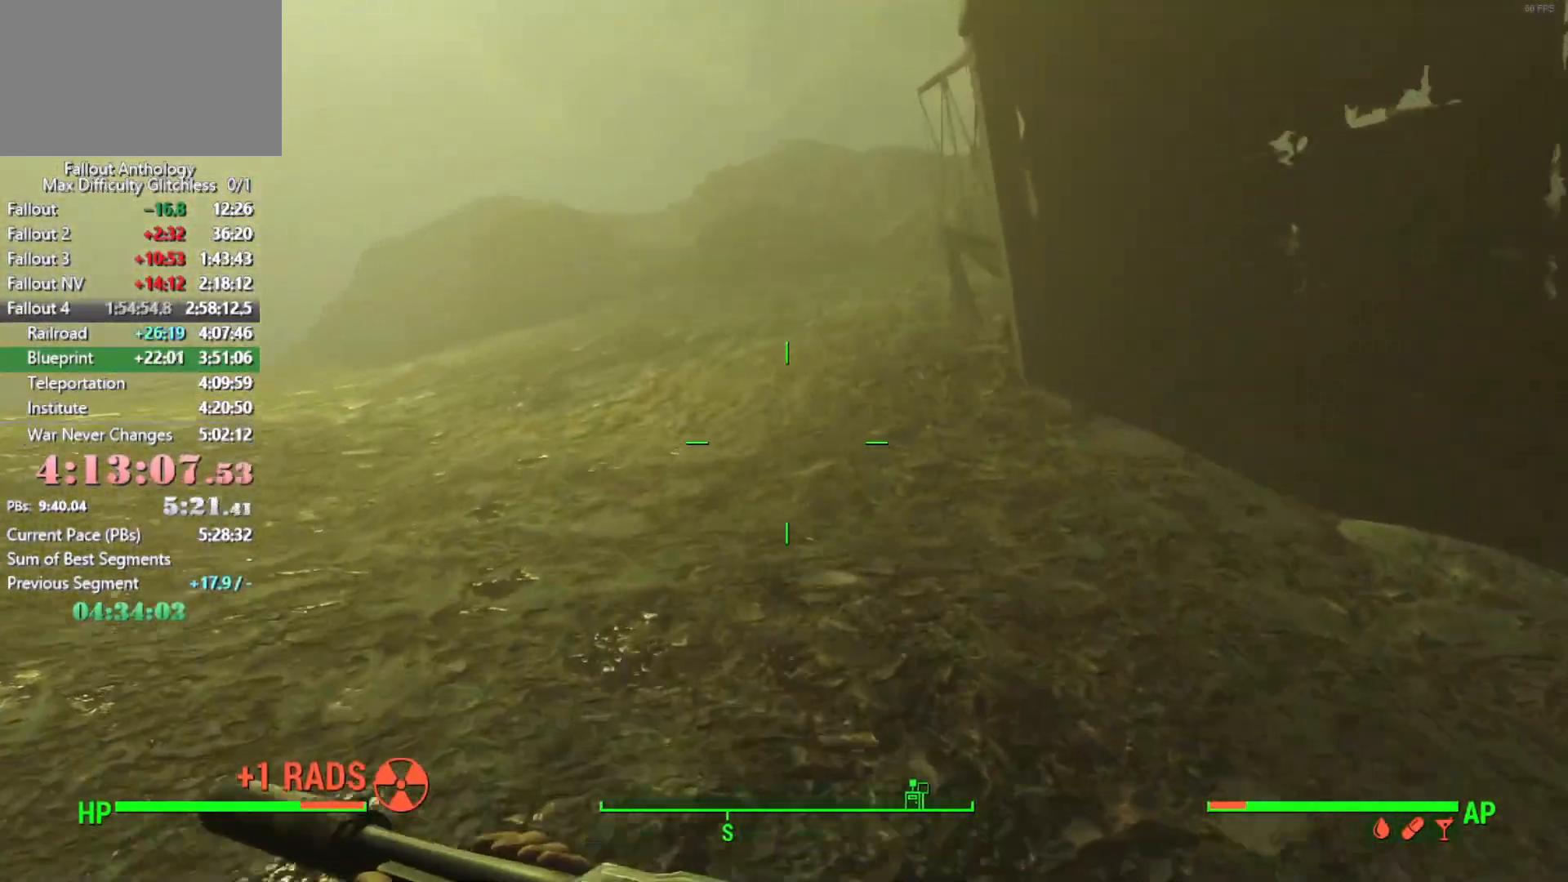
{"keys": [], "mouse": [], "mouse_move": "still", "events": []}
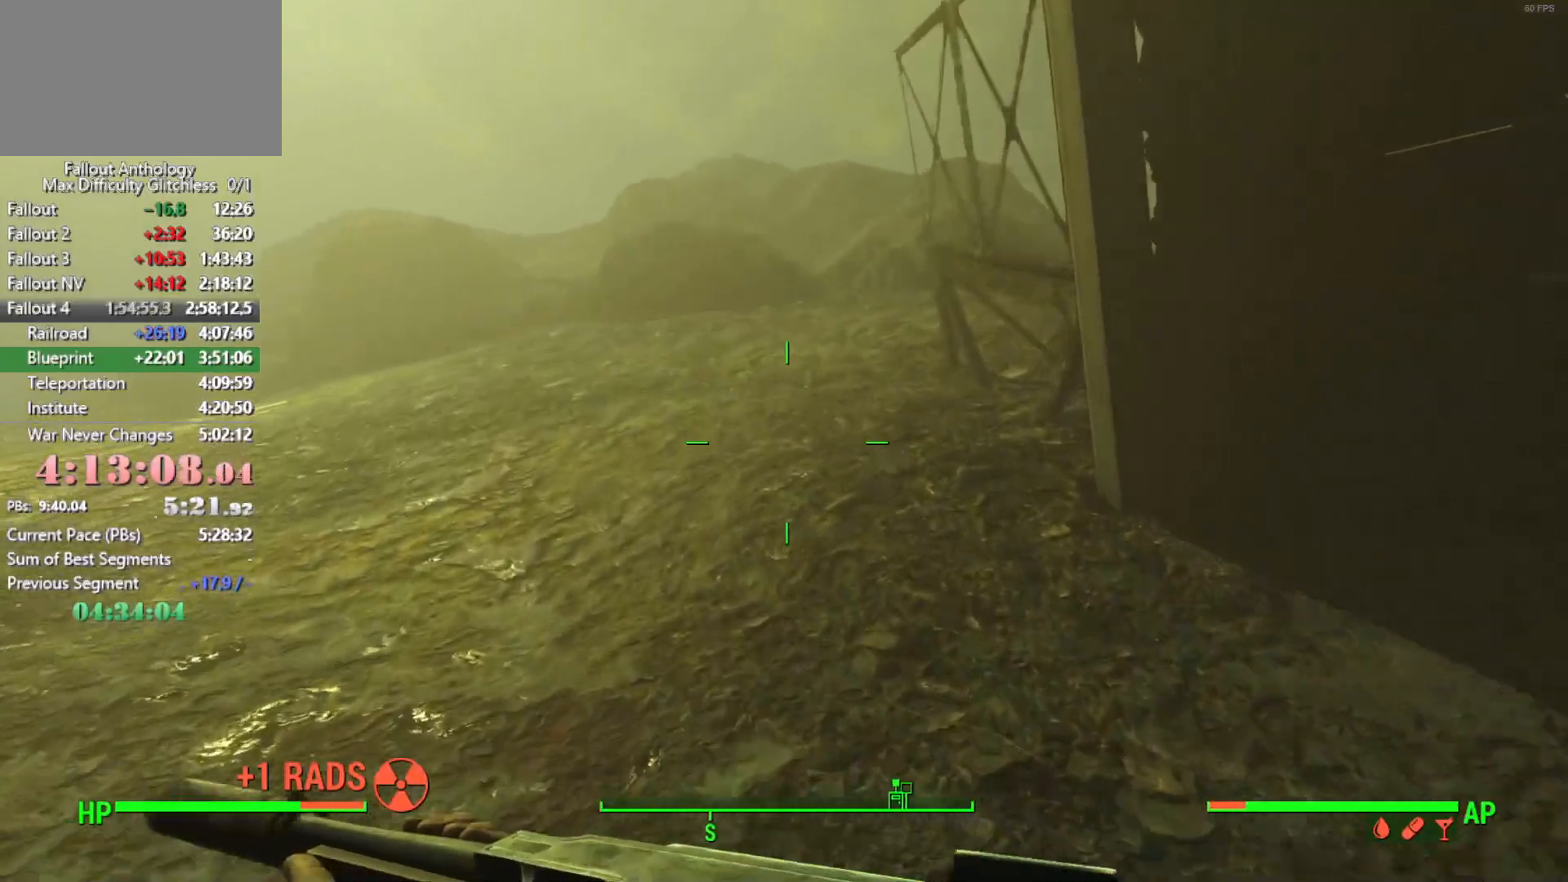
{"keys": [], "mouse": [], "mouse_move": "right", "events": []}
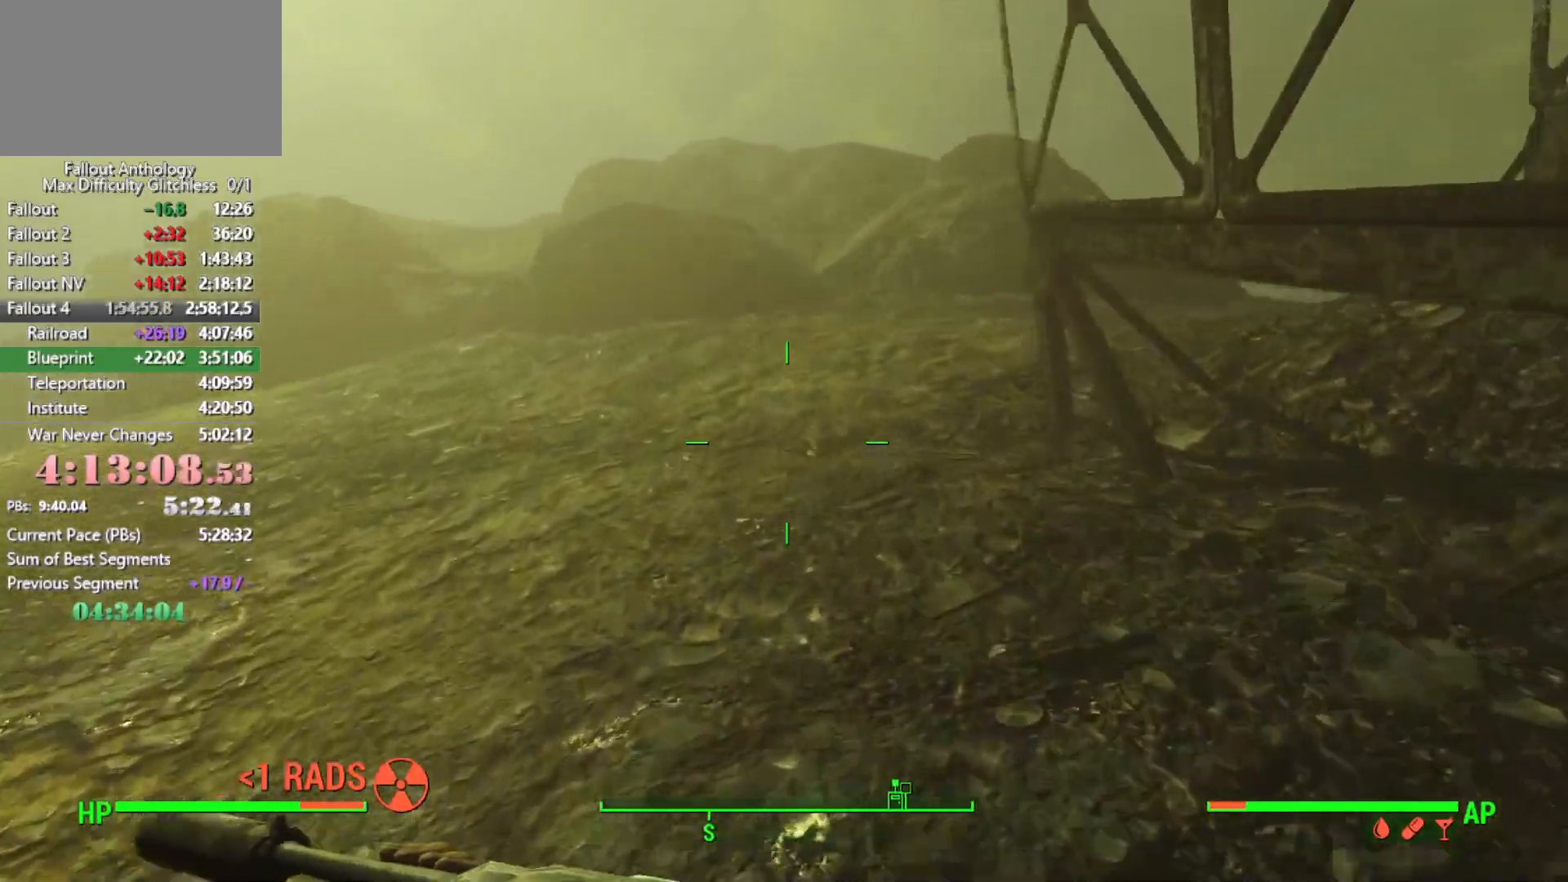
{"keys": [], "mouse": [], "mouse_move": "right", "events": []}
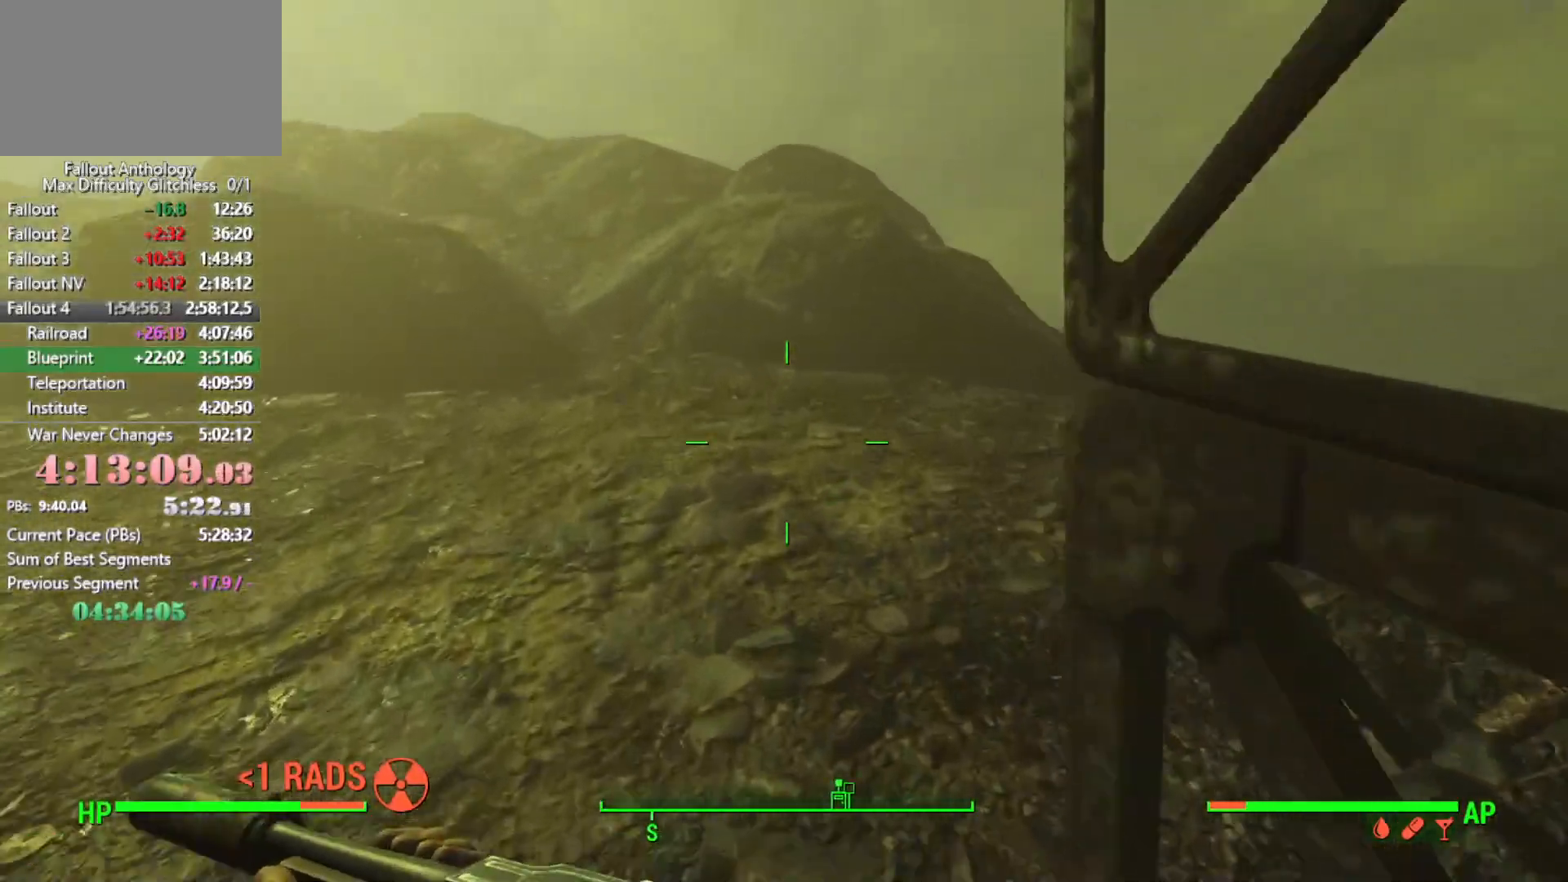
{"keys": [], "mouse": [], "mouse_move": "still", "events": []}
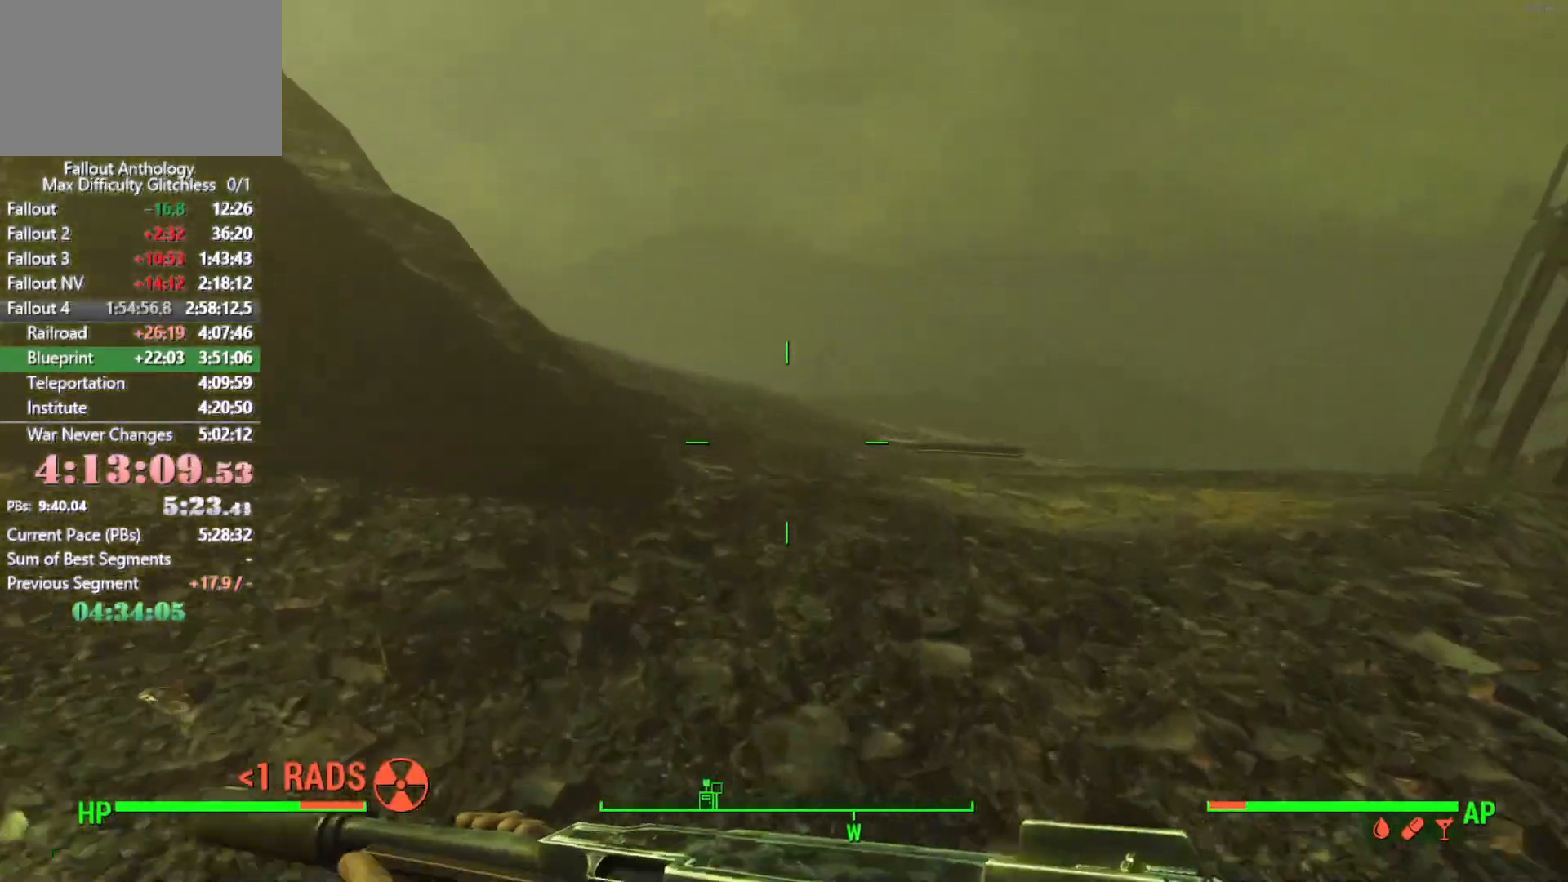
{"keys": [], "mouse": [], "mouse_move": "left", "events": []}
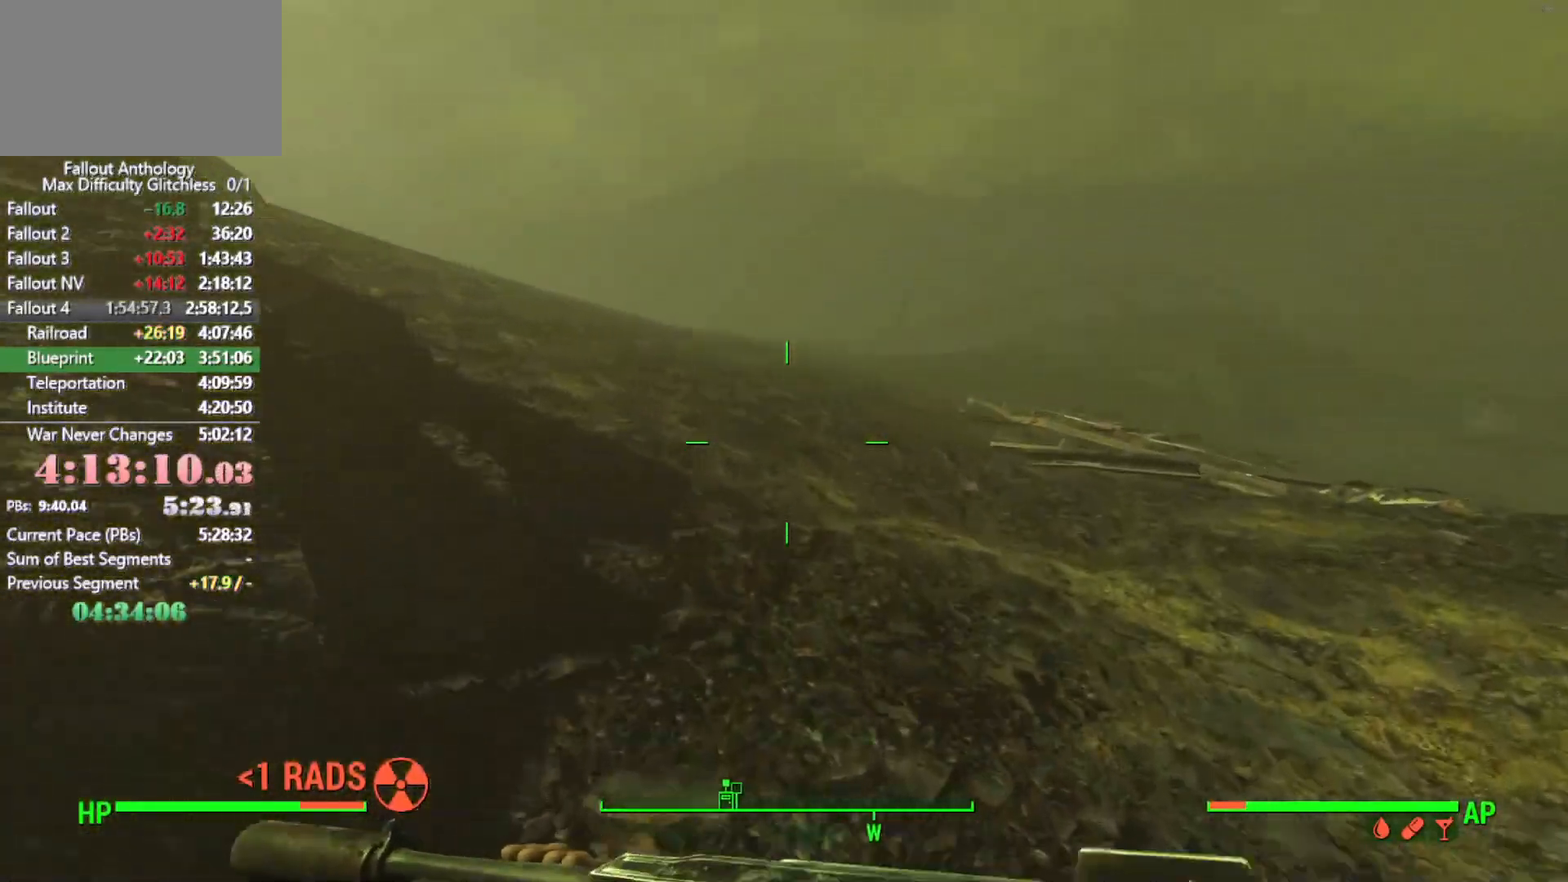
{"keys": [], "mouse": [], "mouse_move": "left", "events": []}
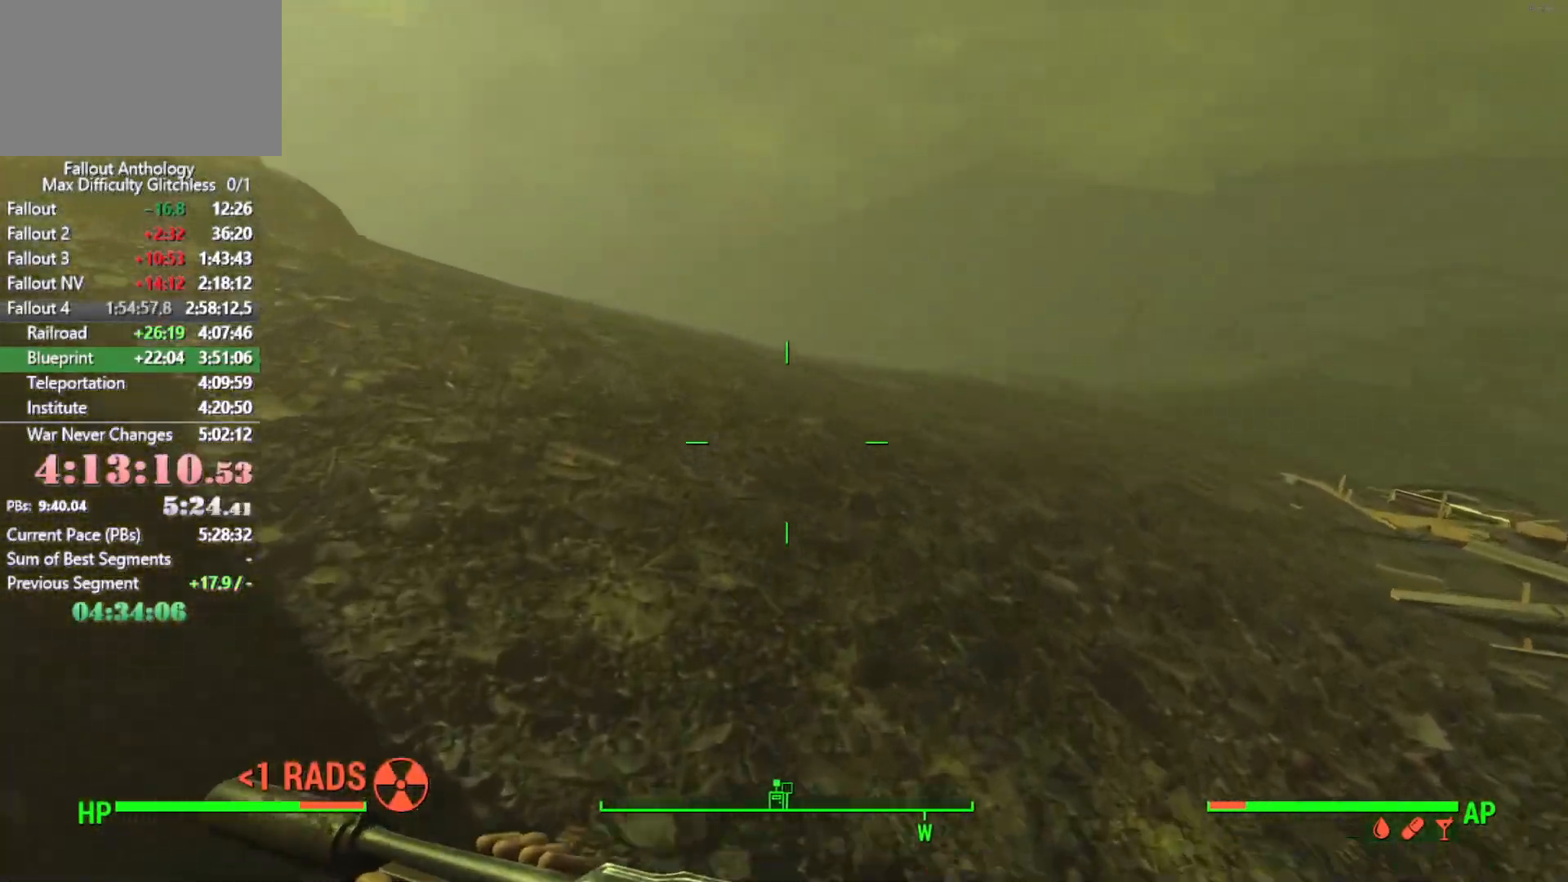
{"keys": [], "mouse": [], "mouse_move": "still", "events": []}